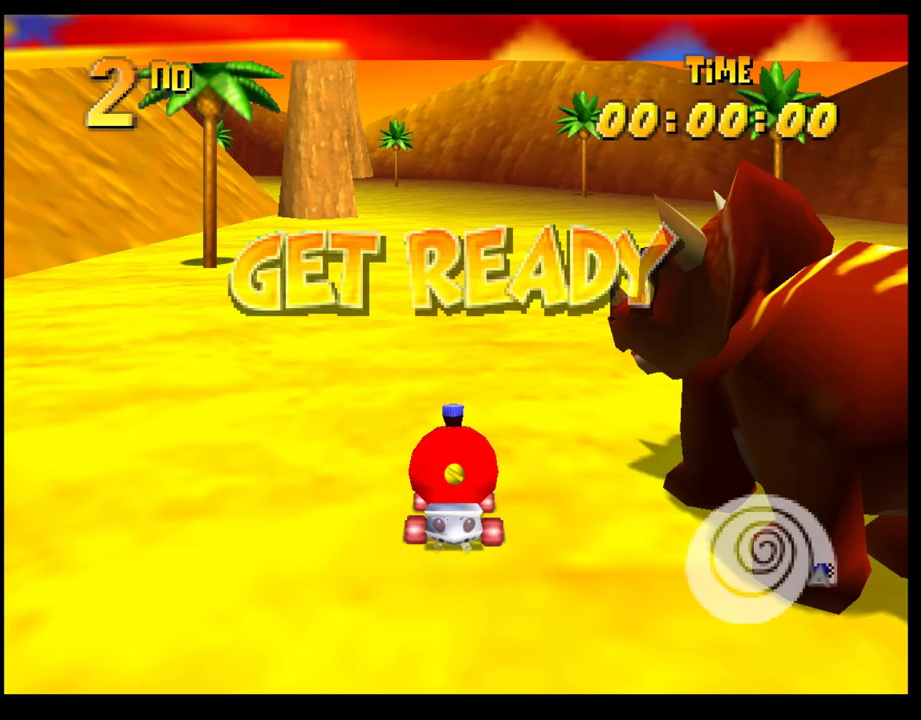
Gameplay with a controller (PlayStation layout); each line is a JSON object with the inputs held at the frame after it. "events" lists button and stick changes between this image and that frame as [ms after this image, input, new state], when the widget could be followed in between. Not read: R3 right_stick.
{"buttons": ["CROSS"], "left_stick": "center", "events": [[300, "CROSS", "down"]]}
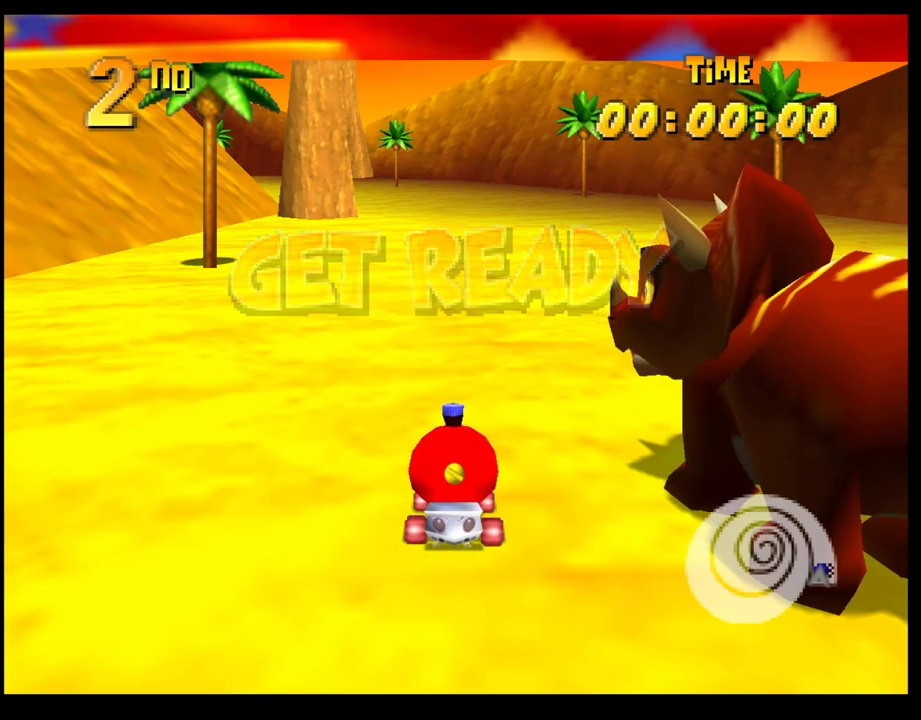
{"buttons": ["CROSS"], "left_stick": "left", "events": [[383, "left_stick", "left"], [433, "CROSS", "up"], [500, "CROSS", "down"]]}
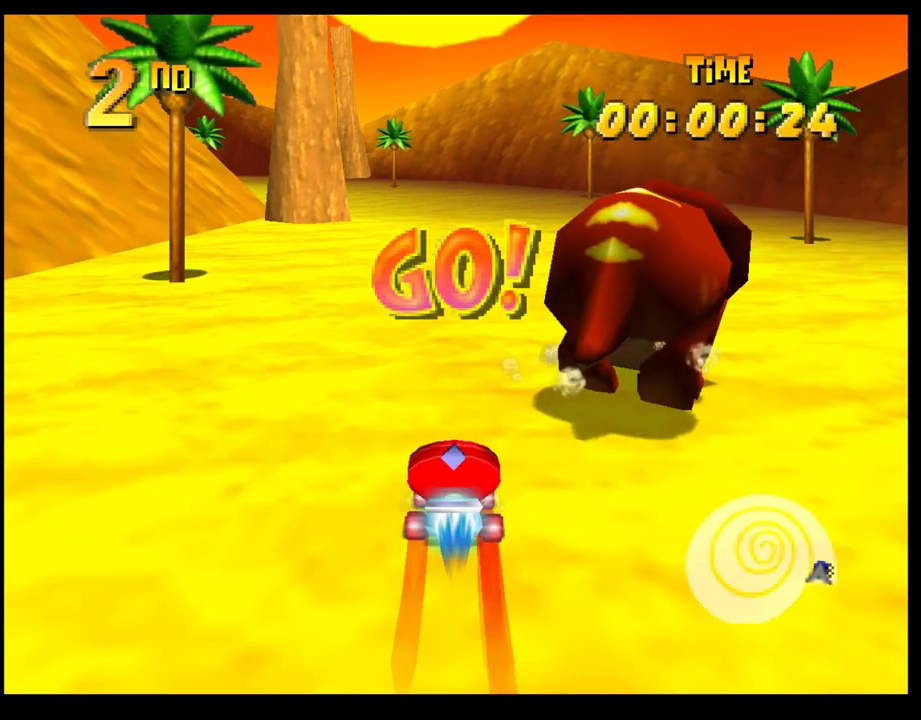
{"buttons": ["CROSS"], "left_stick": "center", "events": [[33, "left_stick", "center"], [67, "CROSS", "up"], [150, "CROSS", "down"], [217, "CROSS", "up"], [300, "CROSS", "down"], [350, "left_stick", "left"], [400, "CROSS", "up"], [433, "left_stick", "center"], [483, "CROSS", "down"]]}
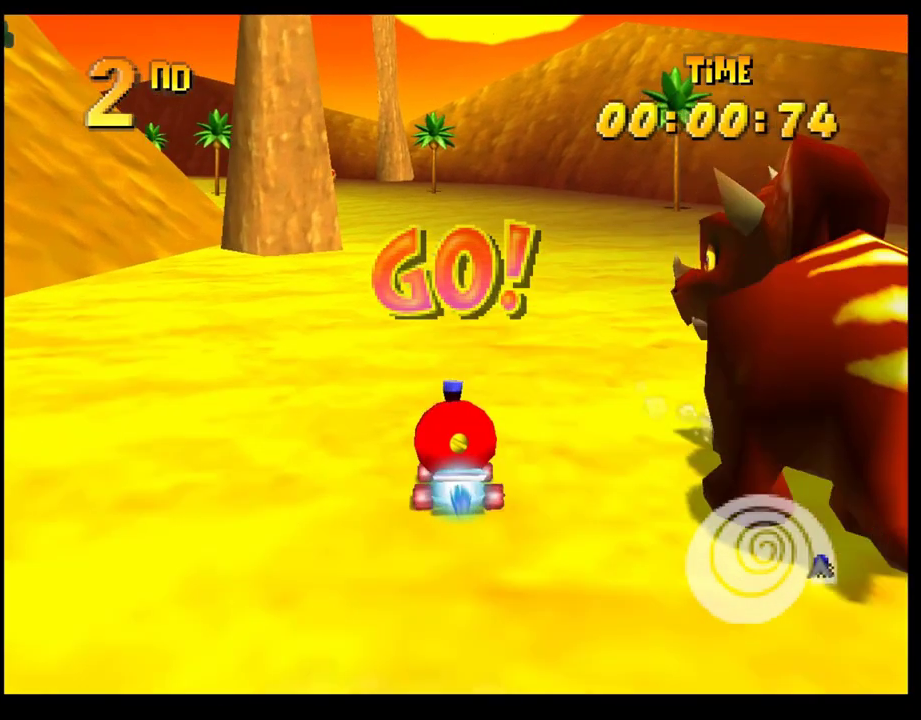
{"buttons": ["CROSS", "R1"], "left_stick": "down-right", "events": [[50, "CROSS", "up"], [50, "left_stick", "left"], [117, "CROSS", "down"], [200, "CROSS", "up"], [267, "CROSS", "down"], [267, "R1", "down"], [483, "left_stick", "down-right"]]}
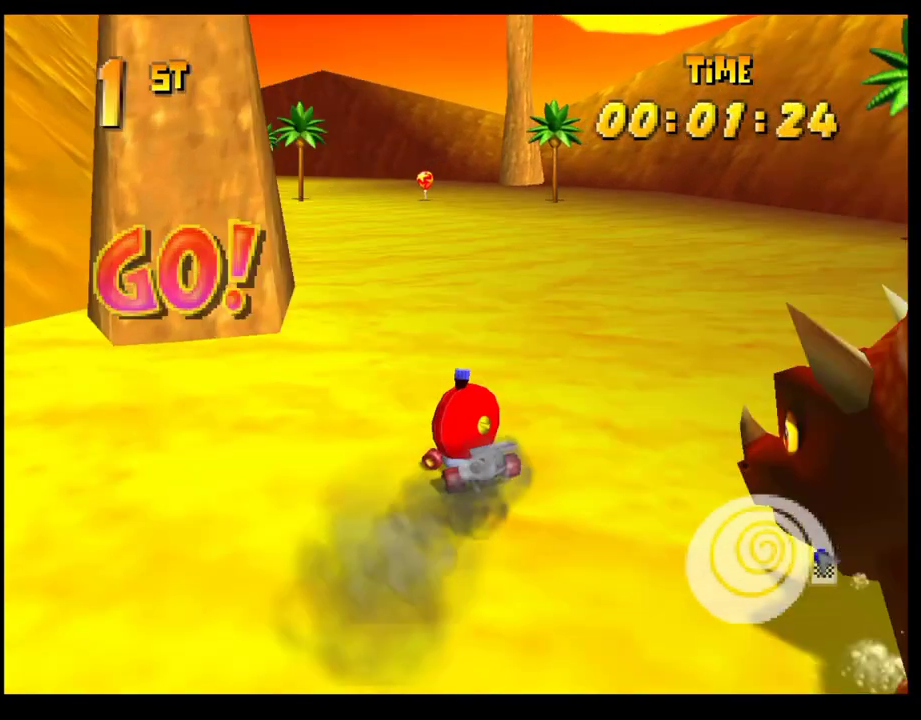
{"buttons": [], "left_stick": "center", "events": [[33, "CROSS", "up"], [33, "R1", "up"], [33, "left_stick", "right"], [133, "left_stick", "center"], [267, "CROSS", "down"], [350, "CROSS", "up"], [433, "CROSS", "down"], [500, "CROSS", "up"]]}
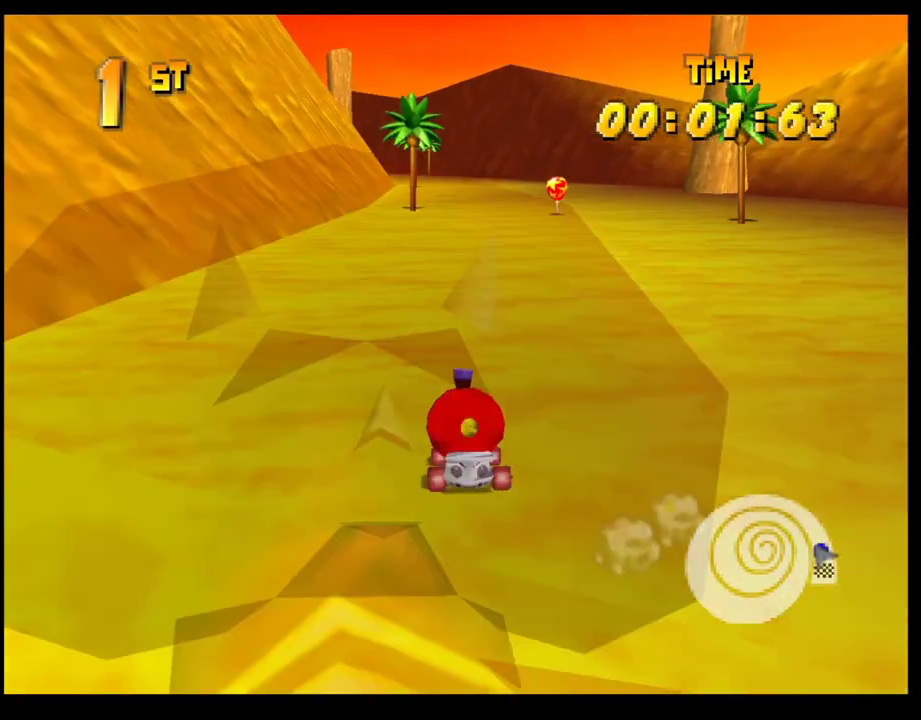
{"buttons": [], "left_stick": "center", "events": [[83, "CROSS", "down"], [150, "CROSS", "up"], [233, "CROSS", "down"], [300, "CROSS", "up"], [383, "CROSS", "down"], [450, "CROSS", "up"]]}
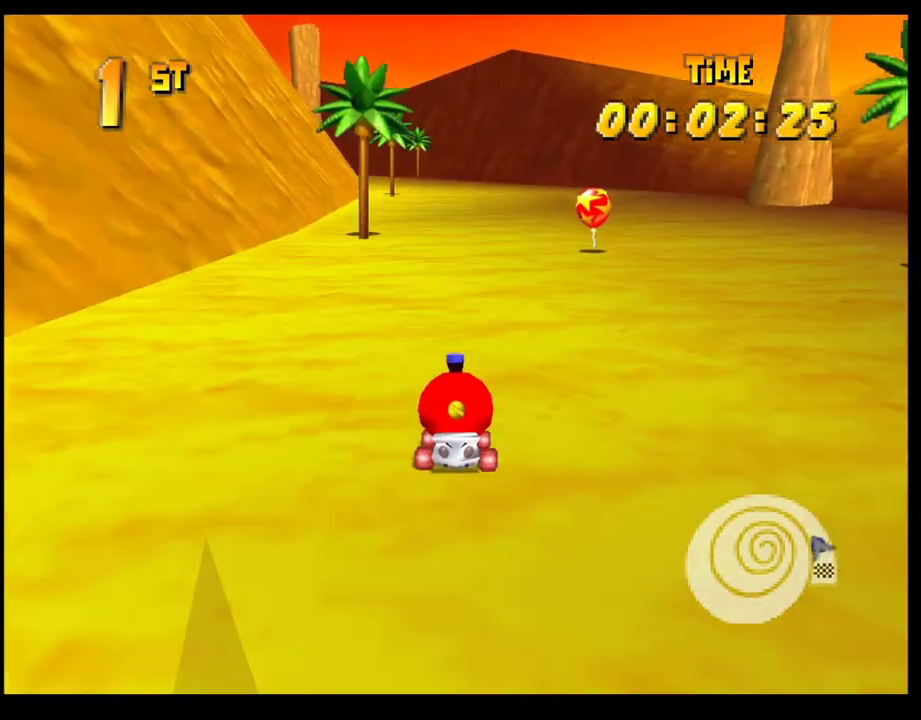
{"buttons": ["CROSS", "R1"], "left_stick": "right", "events": [[33, "CROSS", "down"], [133, "CROSS", "up"], [333, "CROSS", "down"], [333, "left_stick", "left"], [350, "R1", "down"], [500, "left_stick", "right"]]}
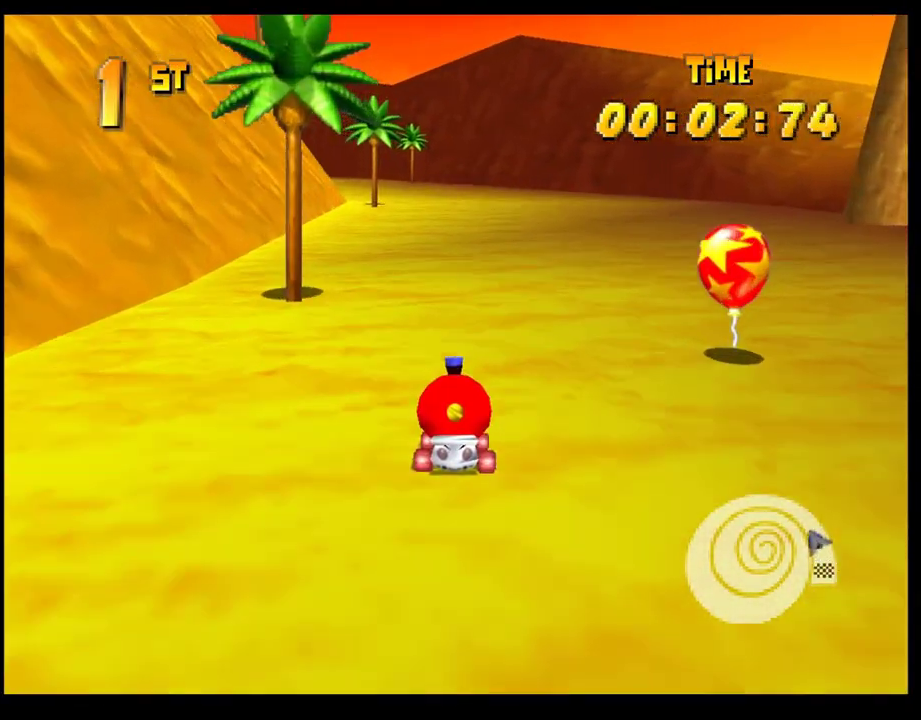
{"buttons": [], "left_stick": "center", "events": [[167, "R1", "up"], [200, "CROSS", "up"], [200, "left_stick", "center"], [267, "CROSS", "down"], [333, "CROSS", "up"], [433, "CROSS", "down"], [483, "CROSS", "up"]]}
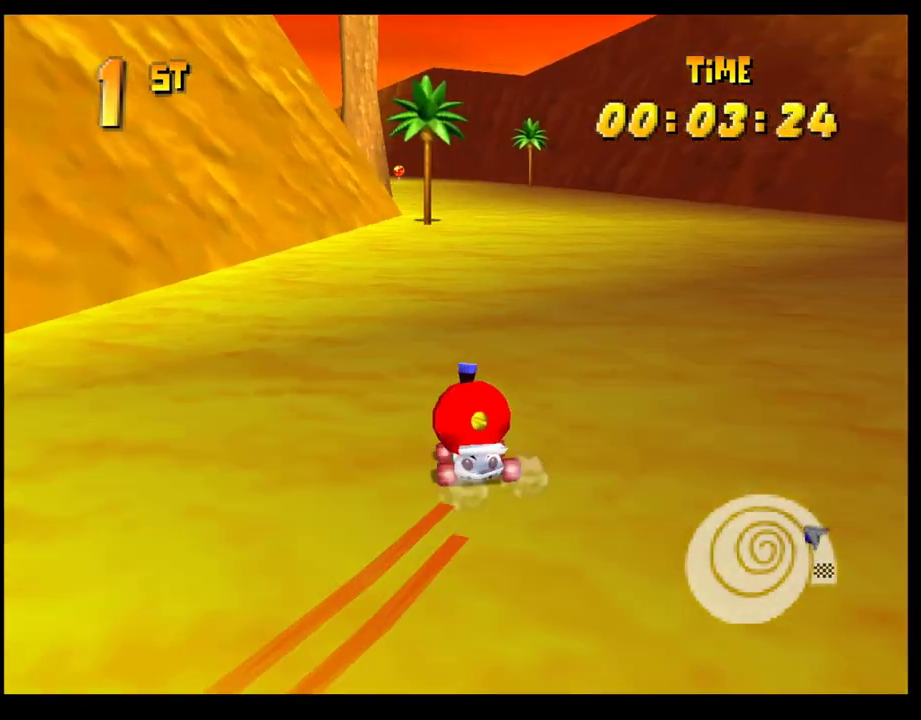
{"buttons": [], "left_stick": "center", "events": [[67, "CROSS", "down"], [167, "CROSS", "up"], [200, "left_stick", "right"], [250, "CROSS", "down"], [333, "CROSS", "up"], [333, "left_stick", "center"], [400, "CROSS", "down"], [467, "CROSS", "up"]]}